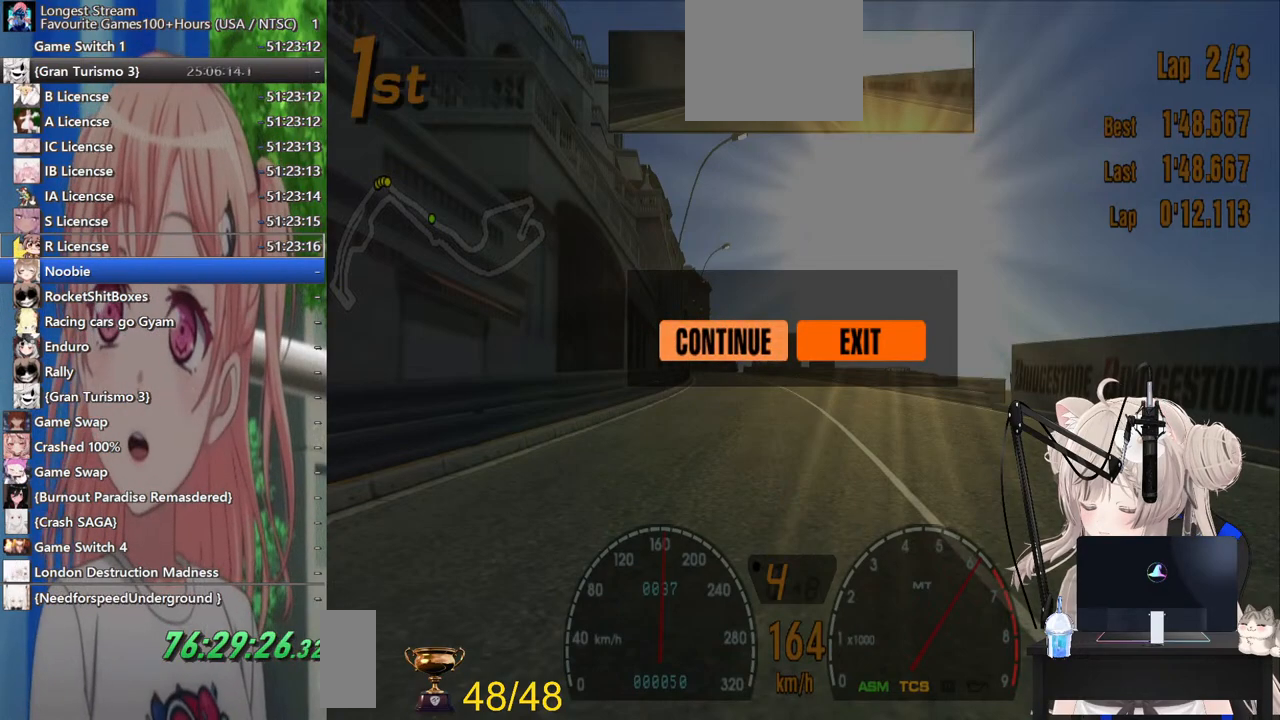
Gameplay with a controller (PlayStation layout); each line is a JSON object with the inputs held at the frame after it. "events" lists button and stick changes between this image and that frame as [ms after this image, input, new state], when the widget could be followed in between. Not read: R2.
{"buttons": [], "left_stick": "left", "right_stick": "center", "events": [[283, "CROSS", "down"], [417, "CROSS", "up"], [417, "left_stick", "left"]]}
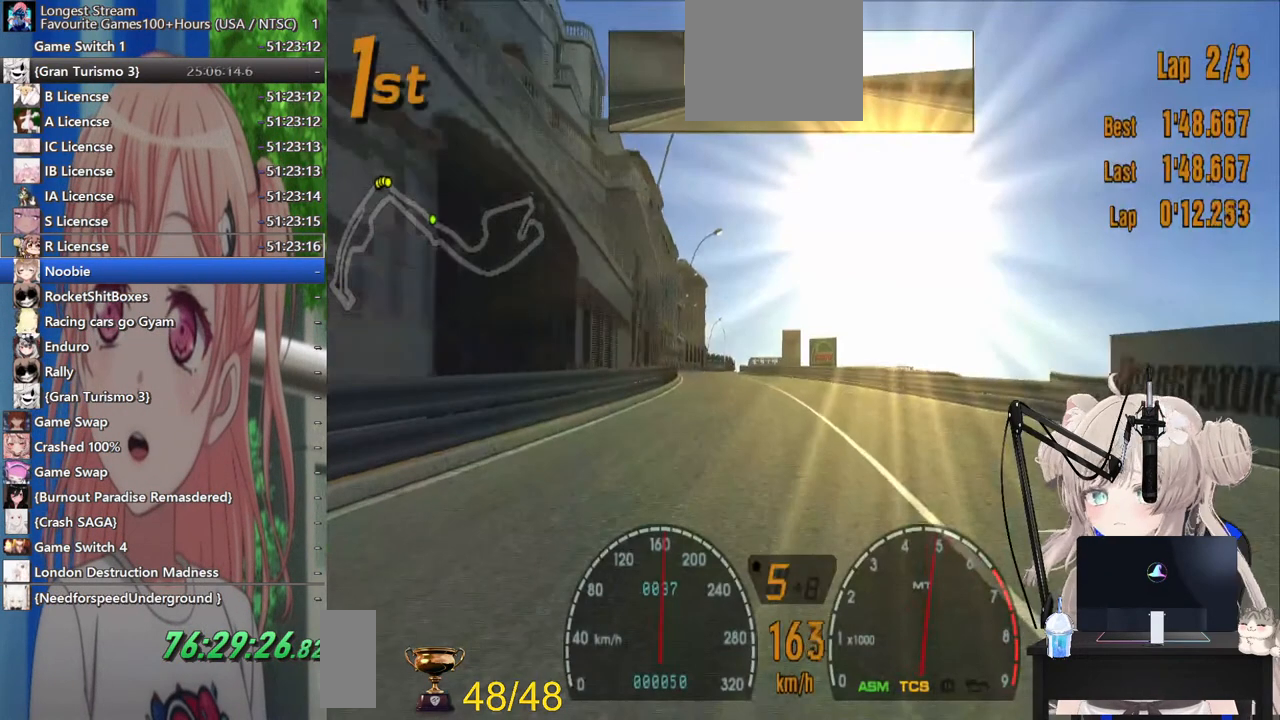
{"buttons": [], "left_stick": "center", "right_stick": "center", "events": [[117, "left_stick", "center"]]}
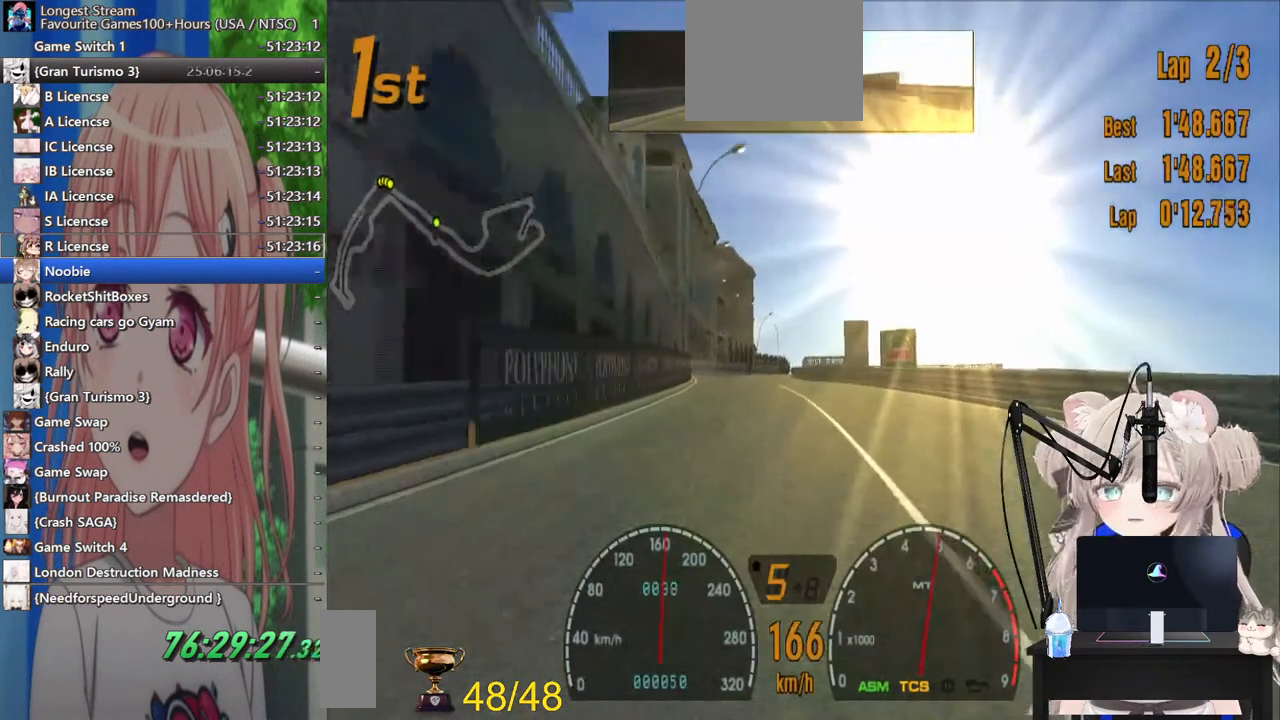
{"buttons": [], "left_stick": "center", "right_stick": "center", "events": [[67, "left_stick", "right"], [183, "left_stick", "center"]]}
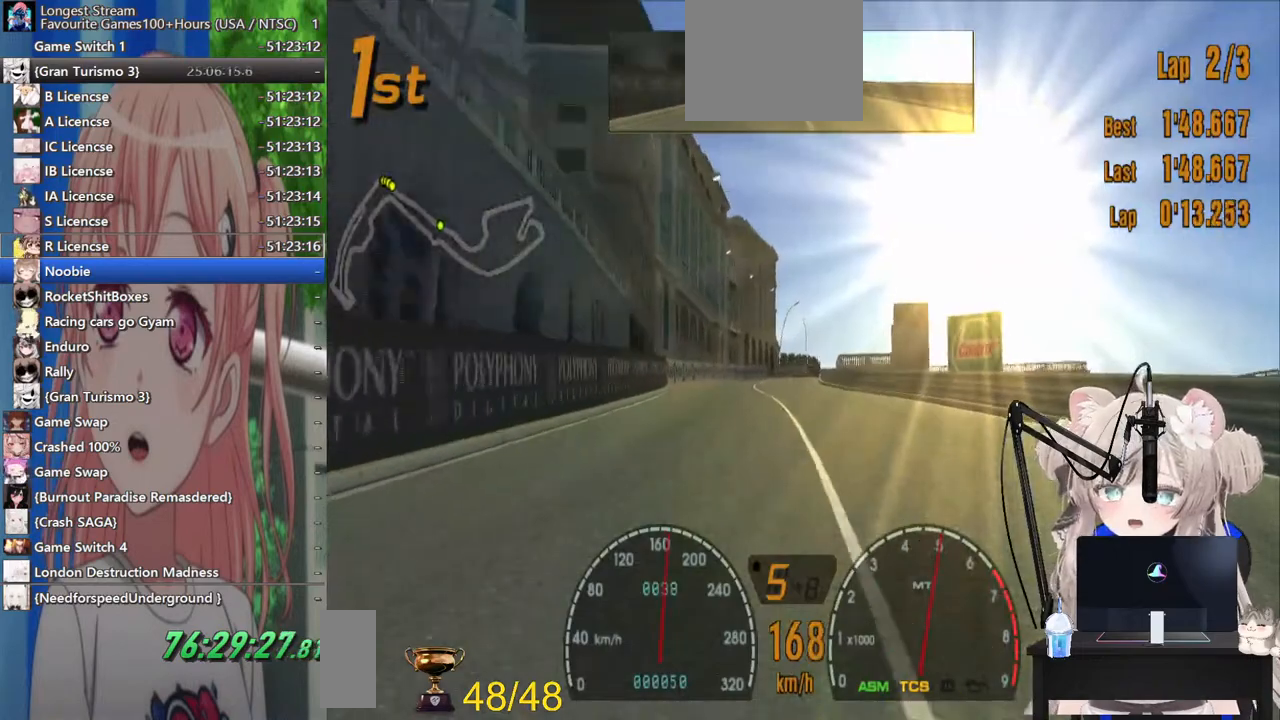
{"buttons": [], "left_stick": "center", "right_stick": "center", "events": []}
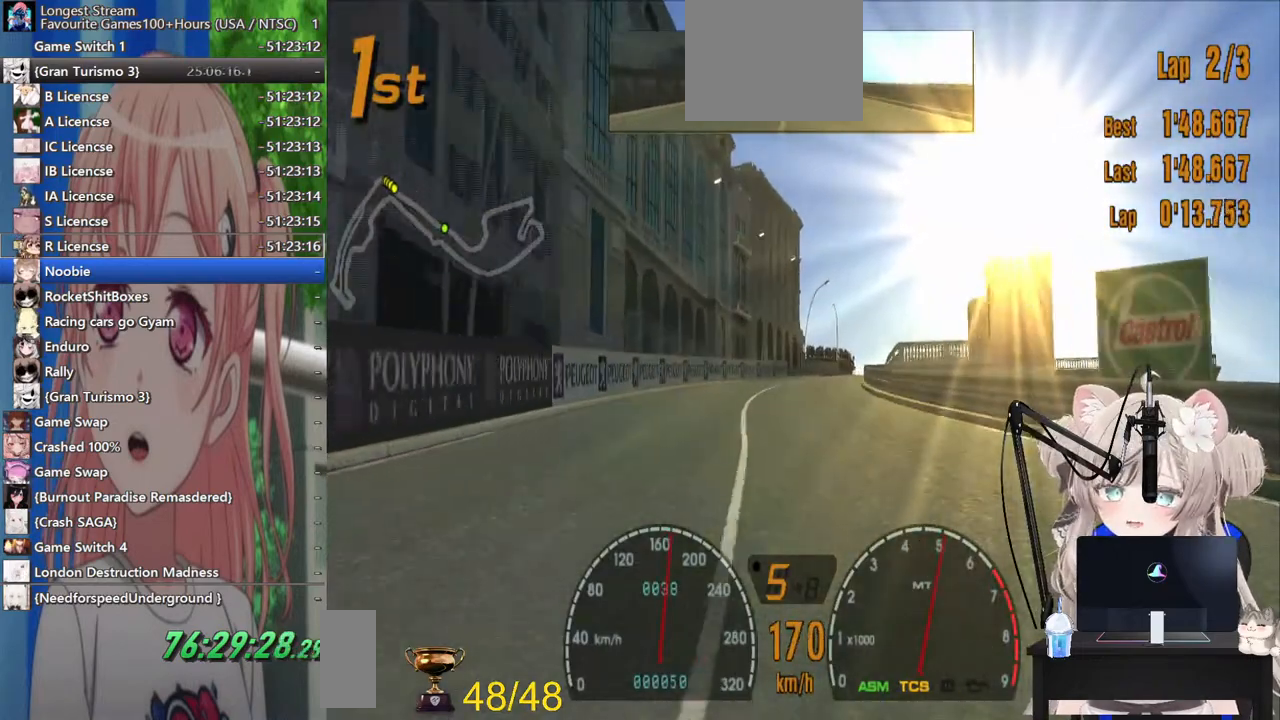
{"buttons": [], "left_stick": "right", "right_stick": "center", "events": [[267, "left_stick", "right"]]}
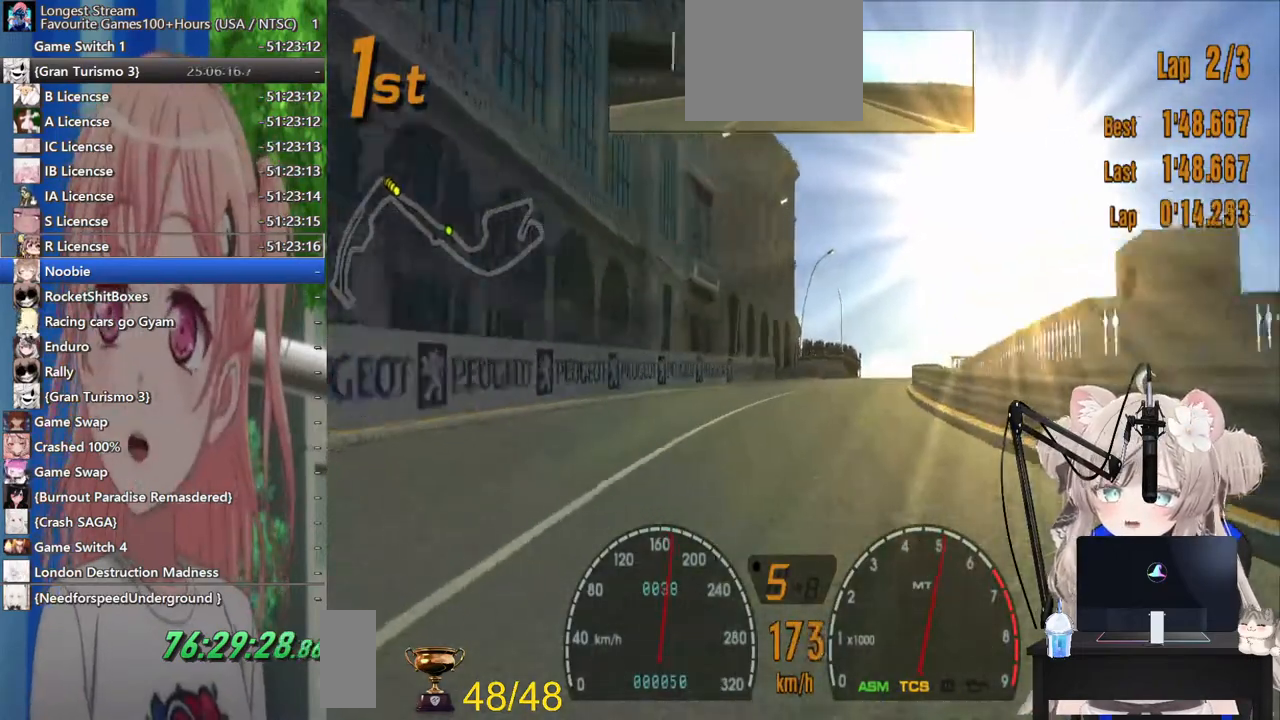
{"buttons": [], "left_stick": "right", "right_stick": "center", "events": [[183, "left_stick", "center"], [483, "left_stick", "right"]]}
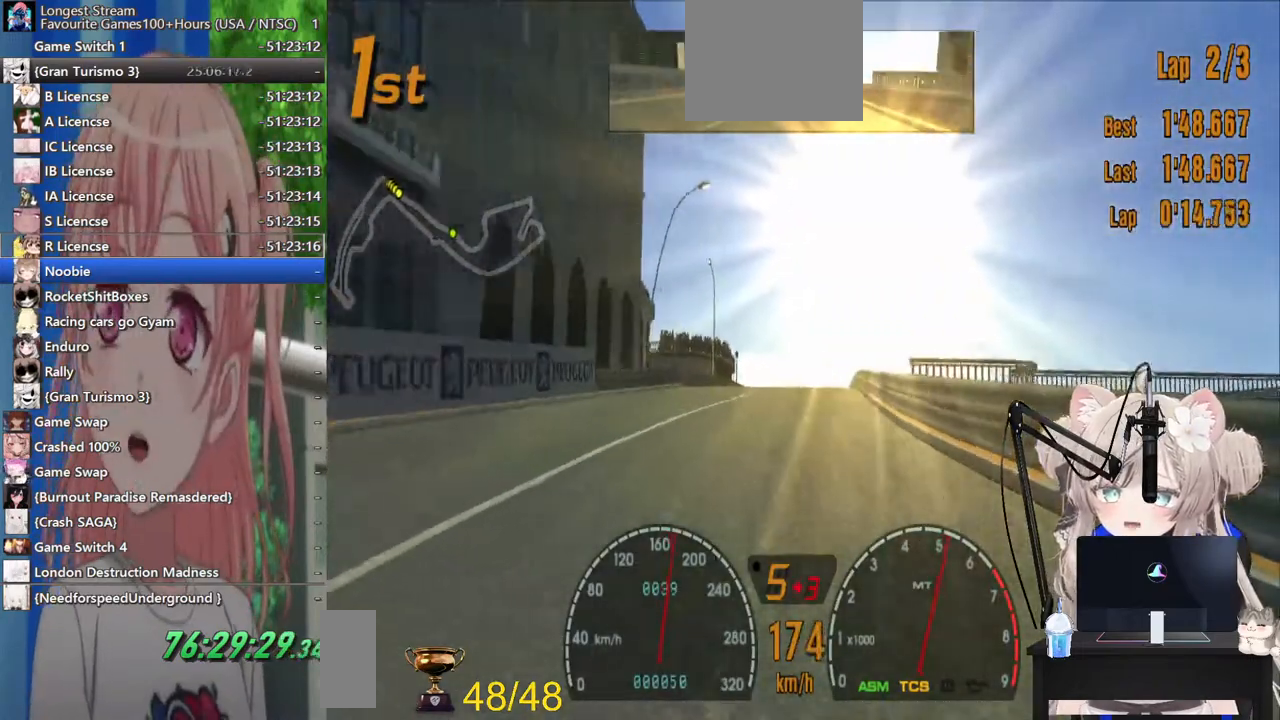
{"buttons": [], "left_stick": "center", "right_stick": "center", "events": [[117, "left_stick", "center"], [317, "left_stick", "left"], [467, "left_stick", "center"]]}
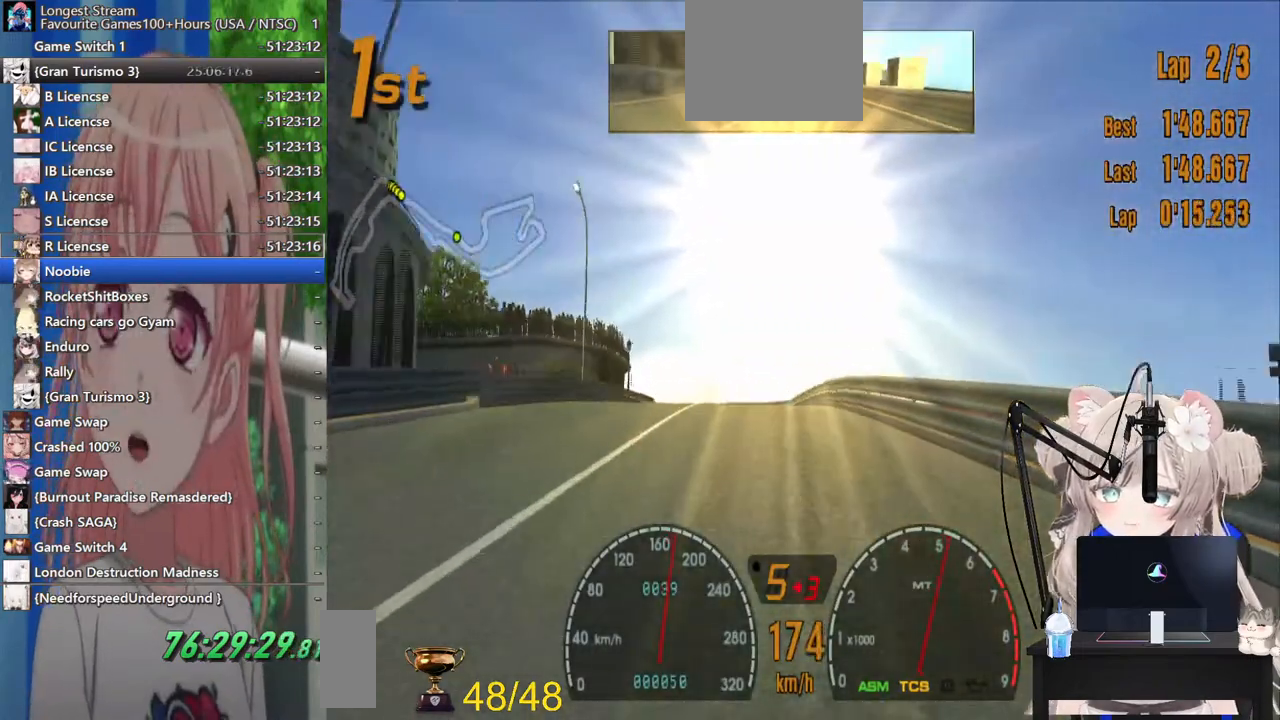
{"buttons": ["CIRCLE"], "left_stick": "center", "right_stick": "center", "events": [[133, "CIRCLE", "down"]]}
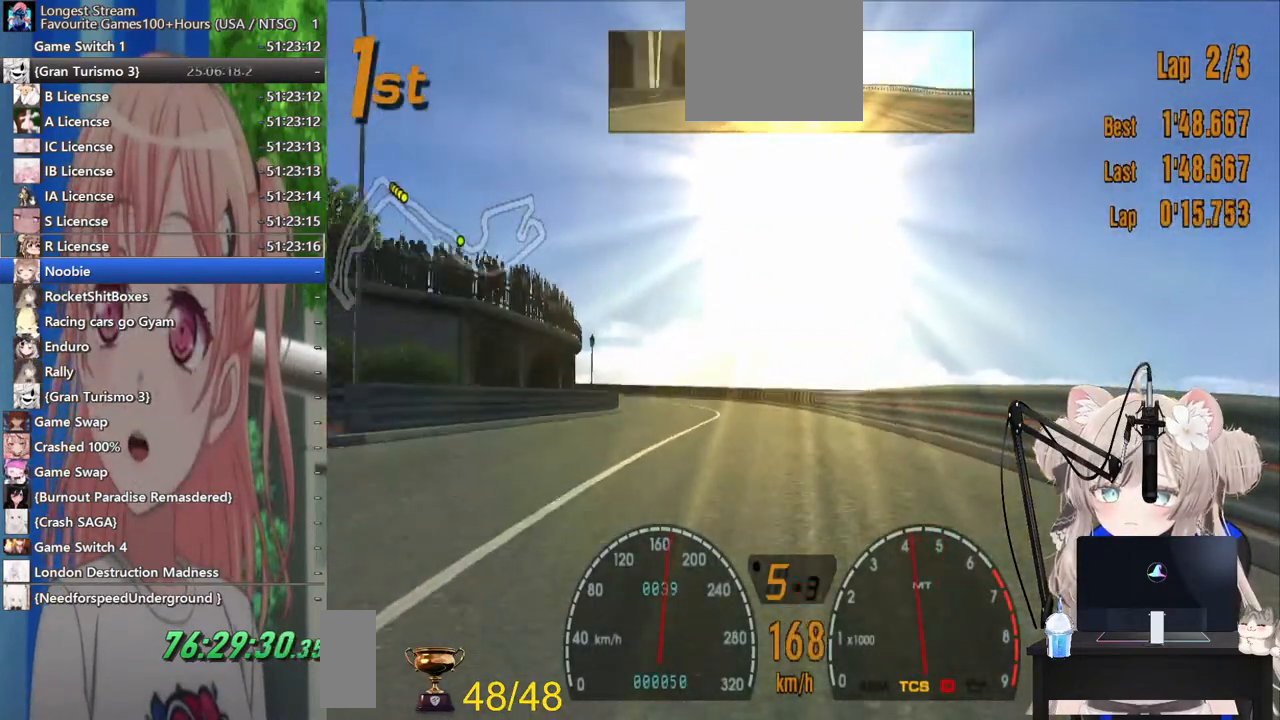
{"buttons": ["SQUARE"], "left_stick": "left", "right_stick": "center", "events": [[67, "left_stick", "left"], [167, "CIRCLE", "up"], [400, "SQUARE", "down"]]}
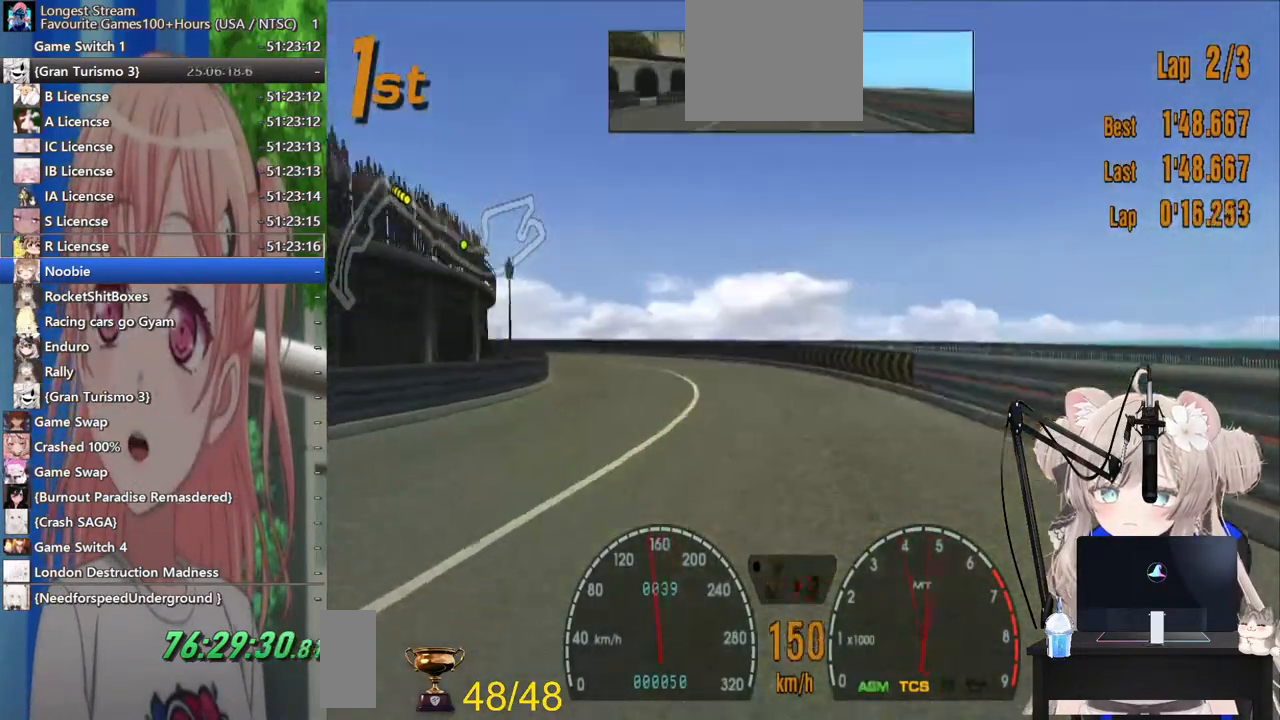
{"buttons": [], "left_stick": "left", "right_stick": "center", "events": [[83, "SQUARE", "up"], [267, "SQUARE", "down"], [400, "SQUARE", "up"]]}
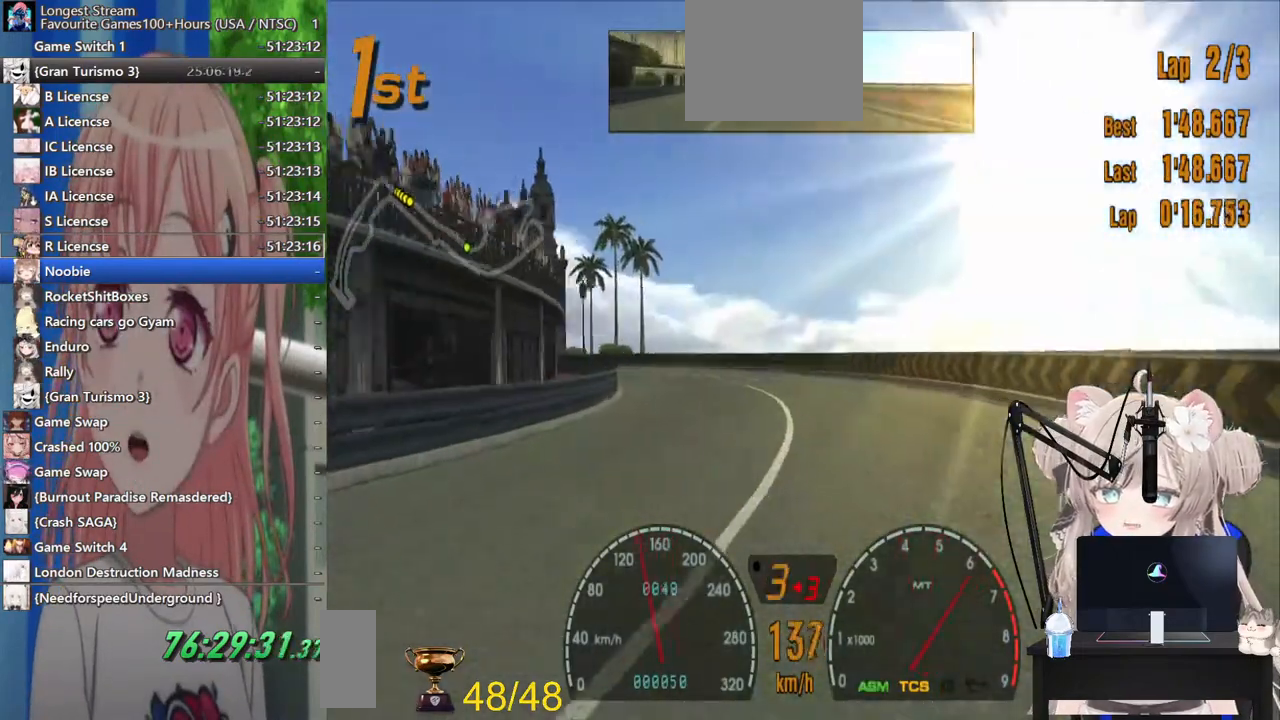
{"buttons": [], "left_stick": "left", "right_stick": "center", "events": []}
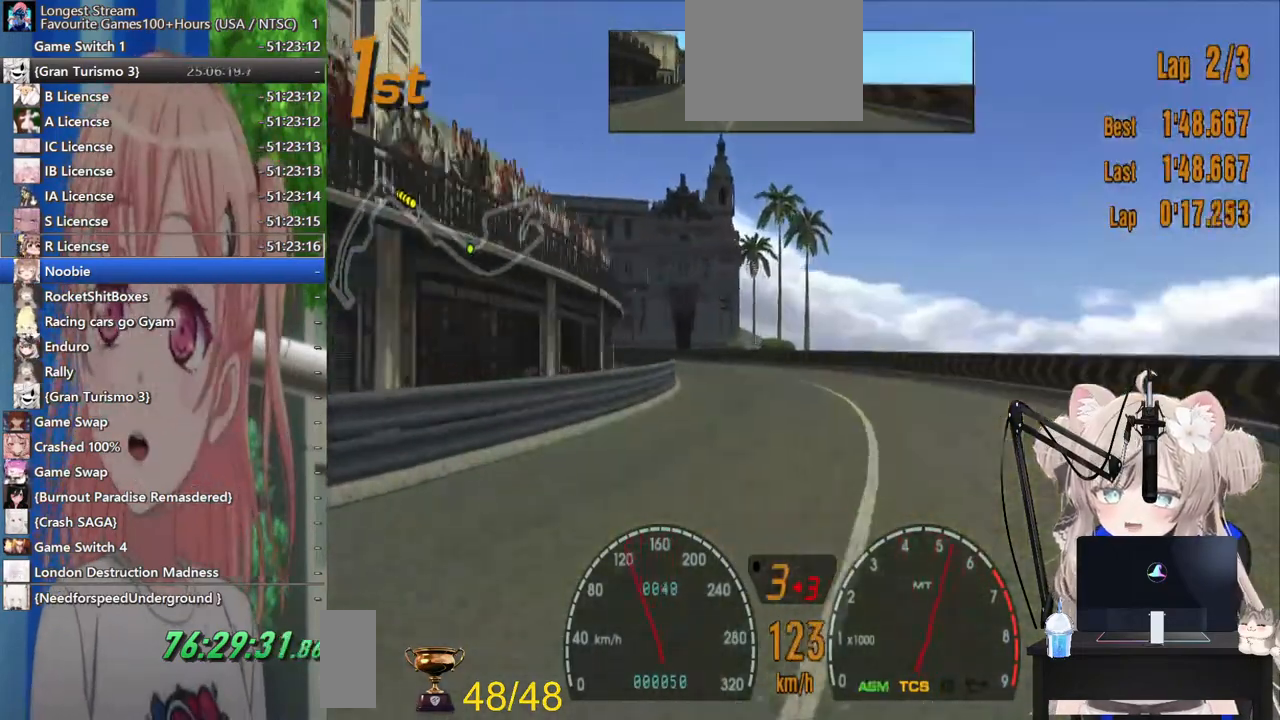
{"buttons": [], "left_stick": "left", "right_stick": "center", "events": []}
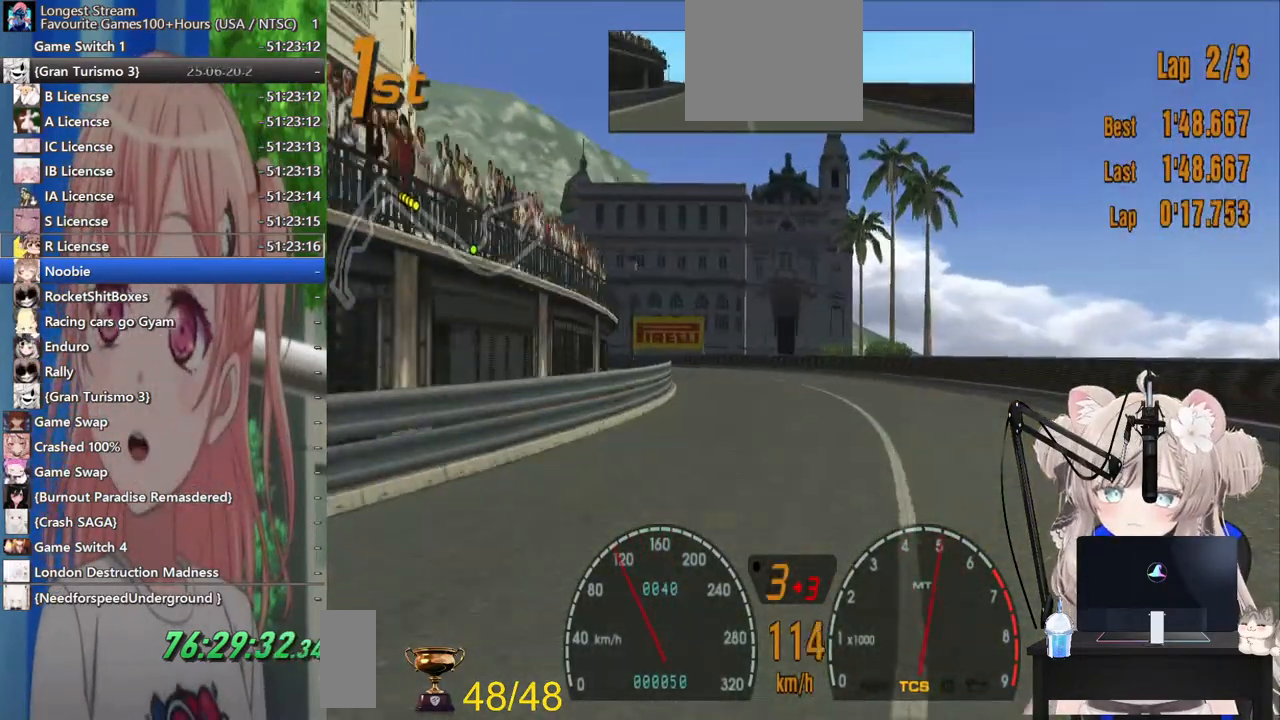
{"buttons": [], "left_stick": "left", "right_stick": "center", "events": []}
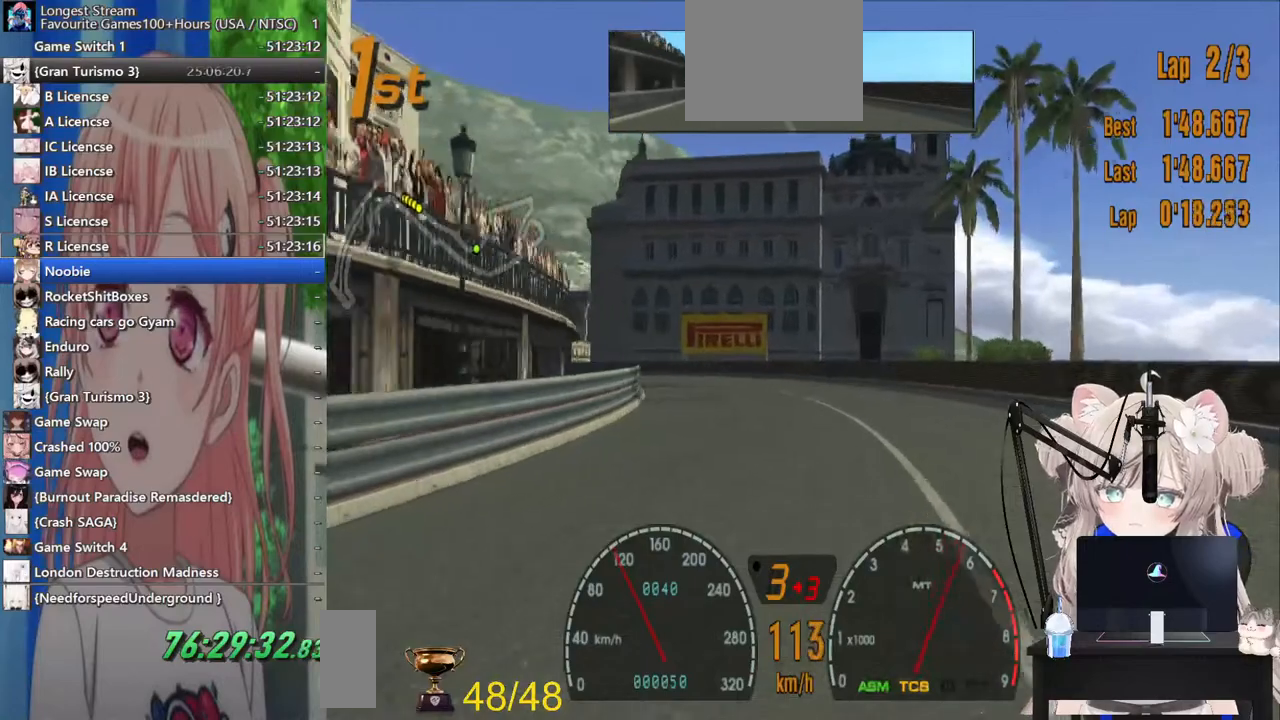
{"buttons": [], "left_stick": "left", "right_stick": "center", "events": []}
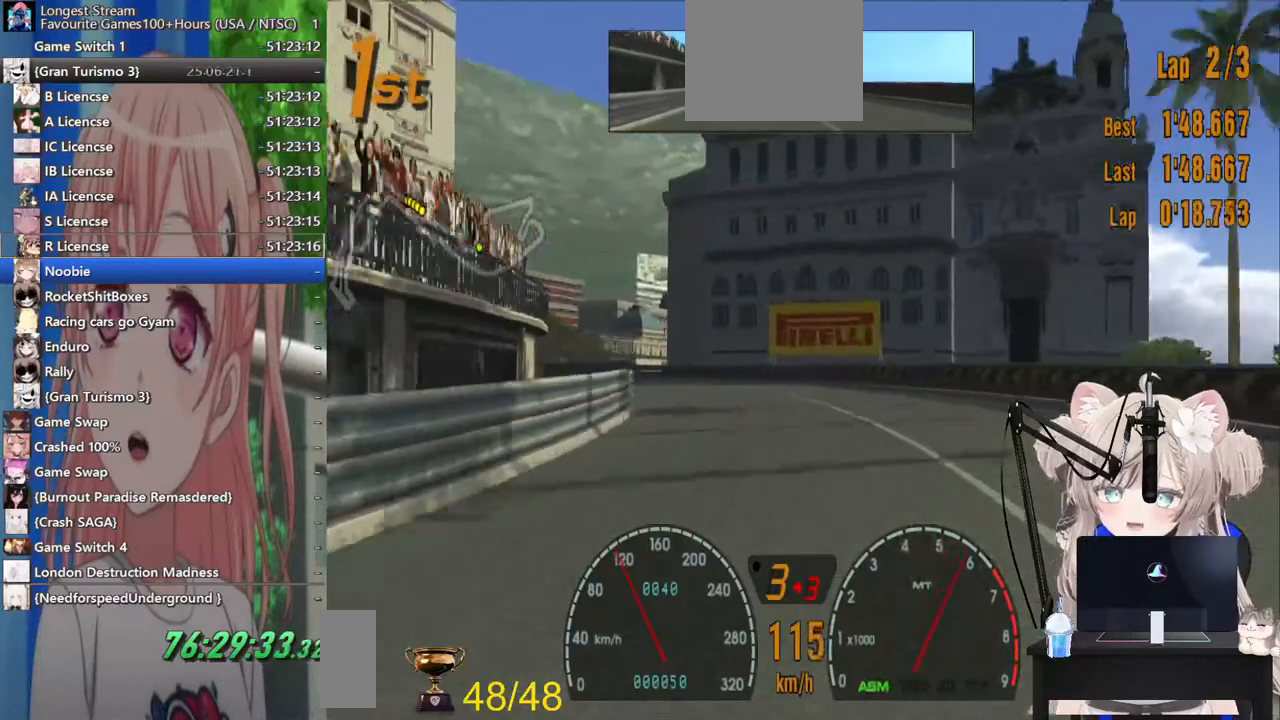
{"buttons": [], "left_stick": "left", "right_stick": "center", "events": []}
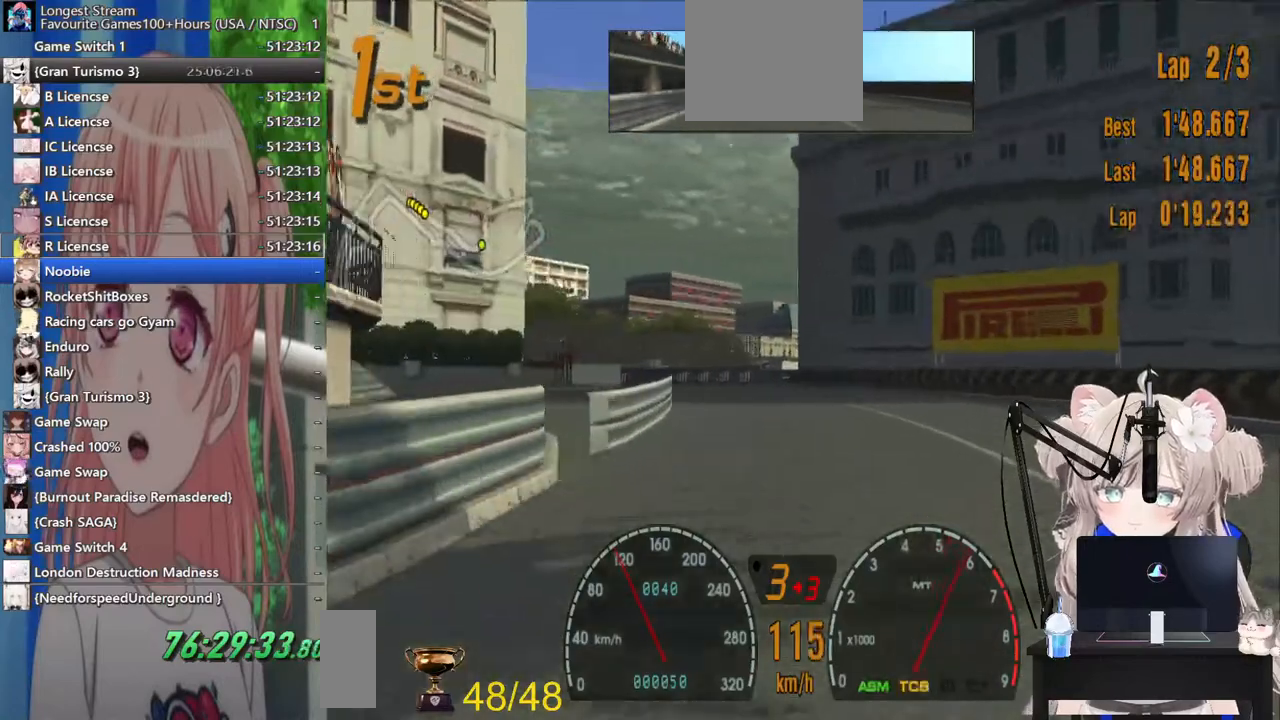
{"buttons": [], "left_stick": "left", "right_stick": "center", "events": []}
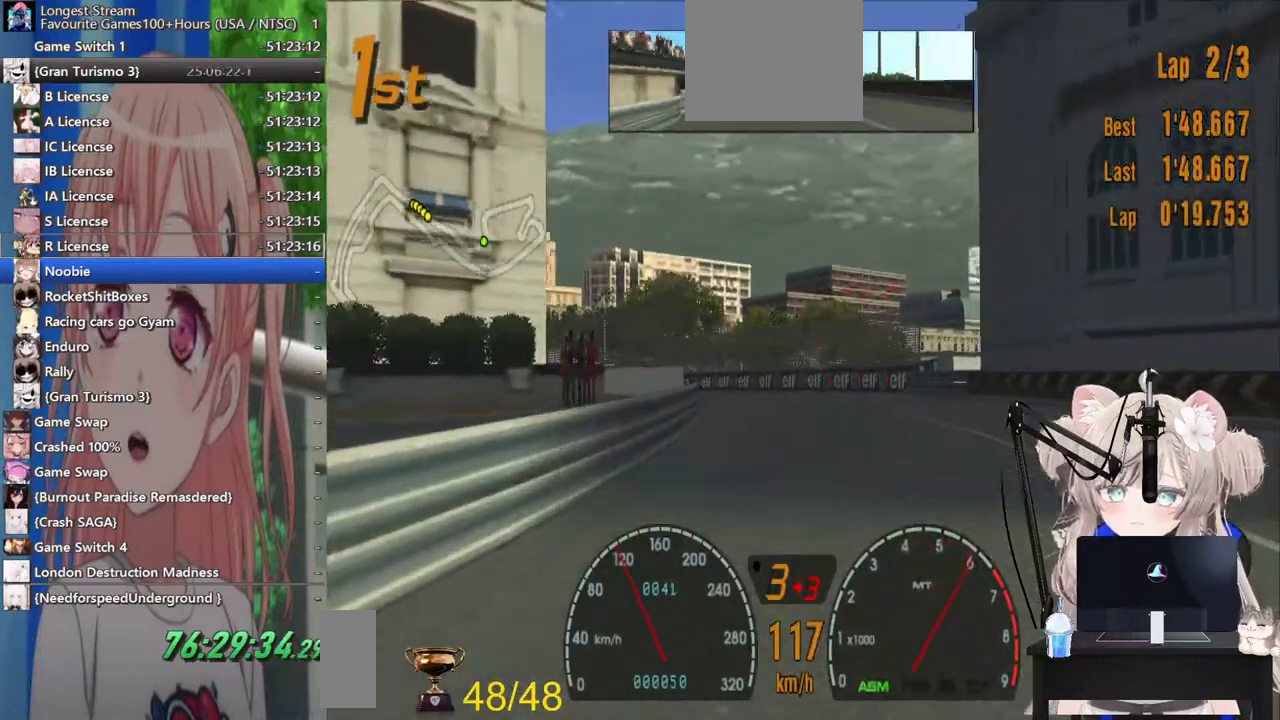
{"buttons": [], "left_stick": "left", "right_stick": "center", "events": []}
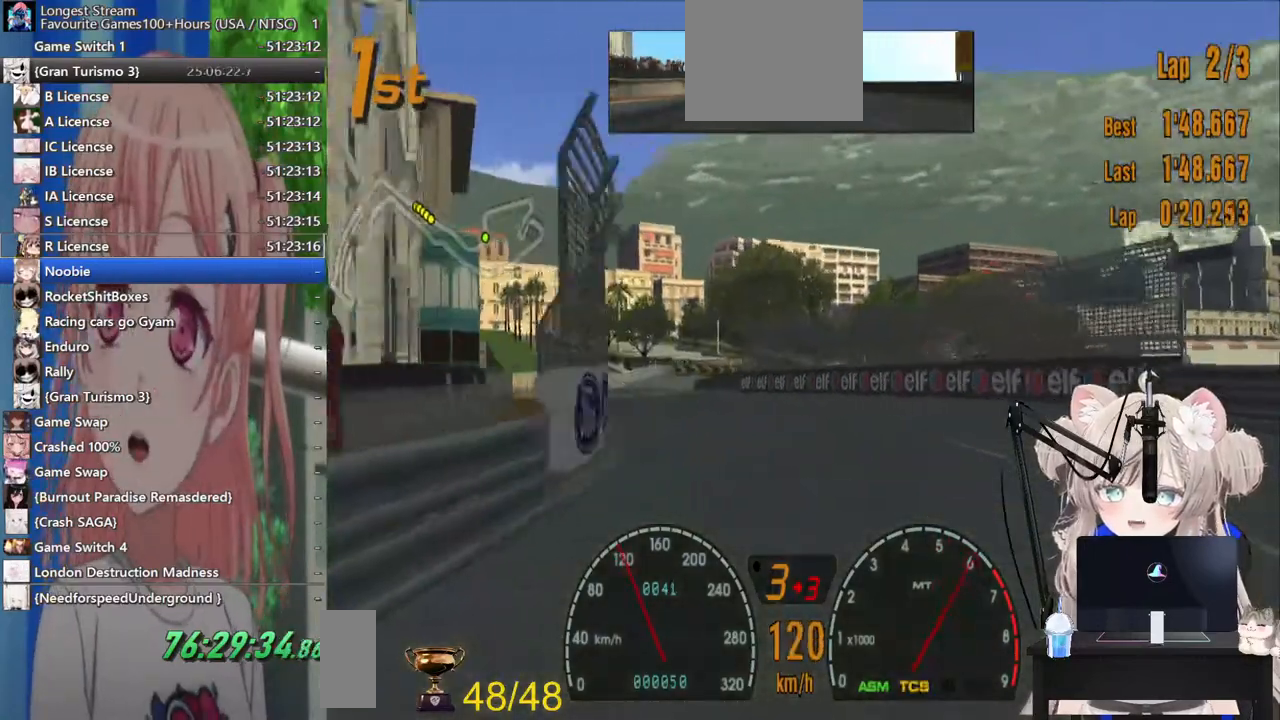
{"buttons": [], "left_stick": "left", "right_stick": "center", "events": []}
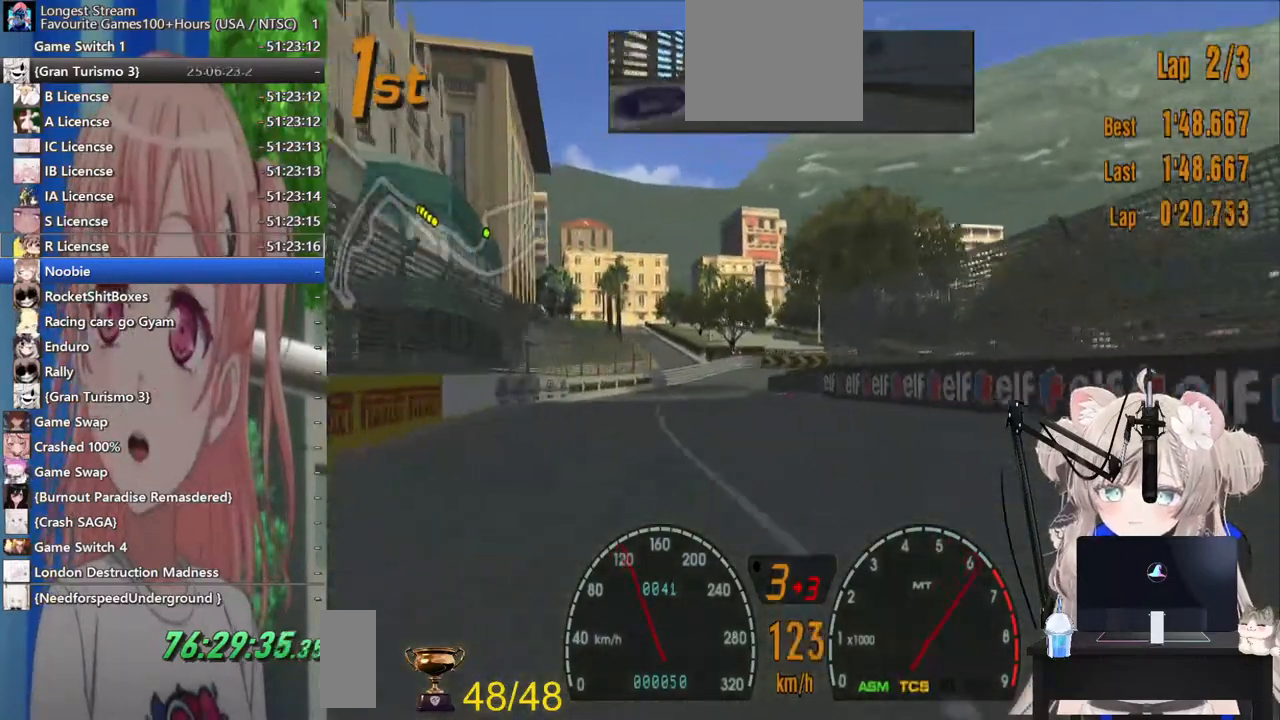
{"buttons": [], "left_stick": "up-left", "right_stick": "center", "events": [[333, "left_stick", "up-left"]]}
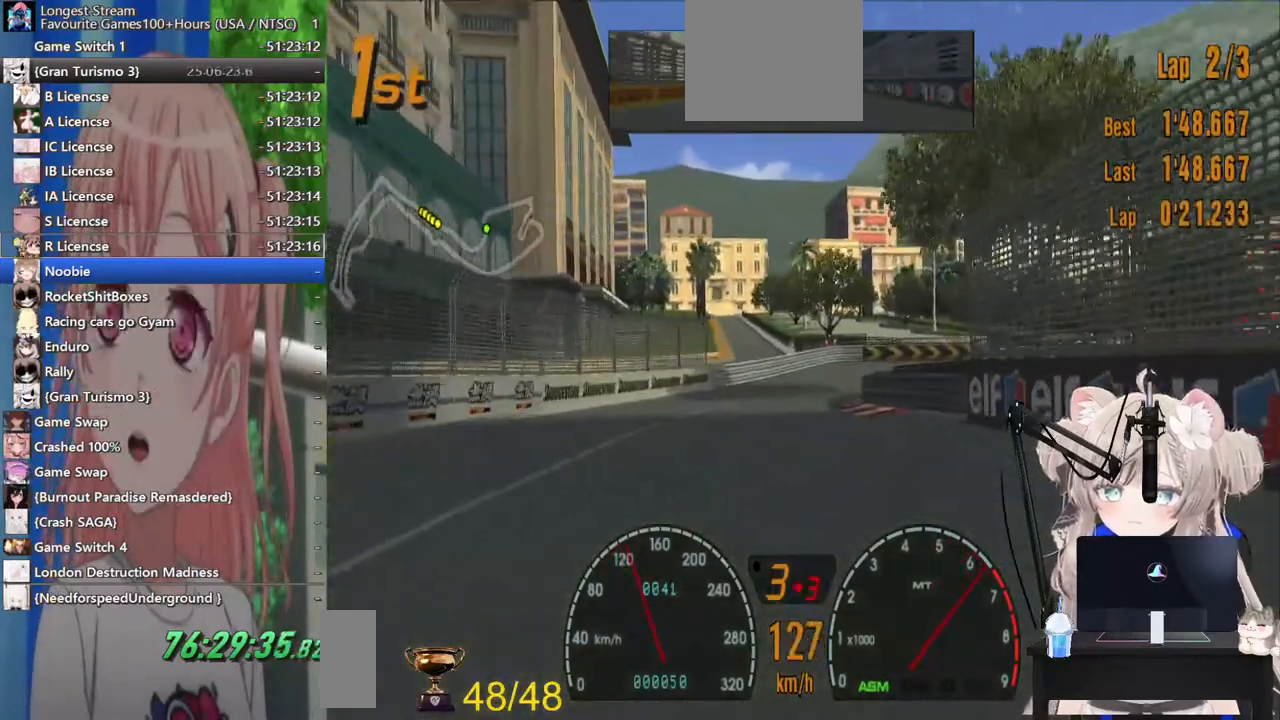
{"buttons": ["L2"], "left_stick": "right", "right_stick": "center", "events": [[83, "left_stick", "right"], [217, "L2", "down"], [300, "SQUARE", "down"], [500, "SQUARE", "up"]]}
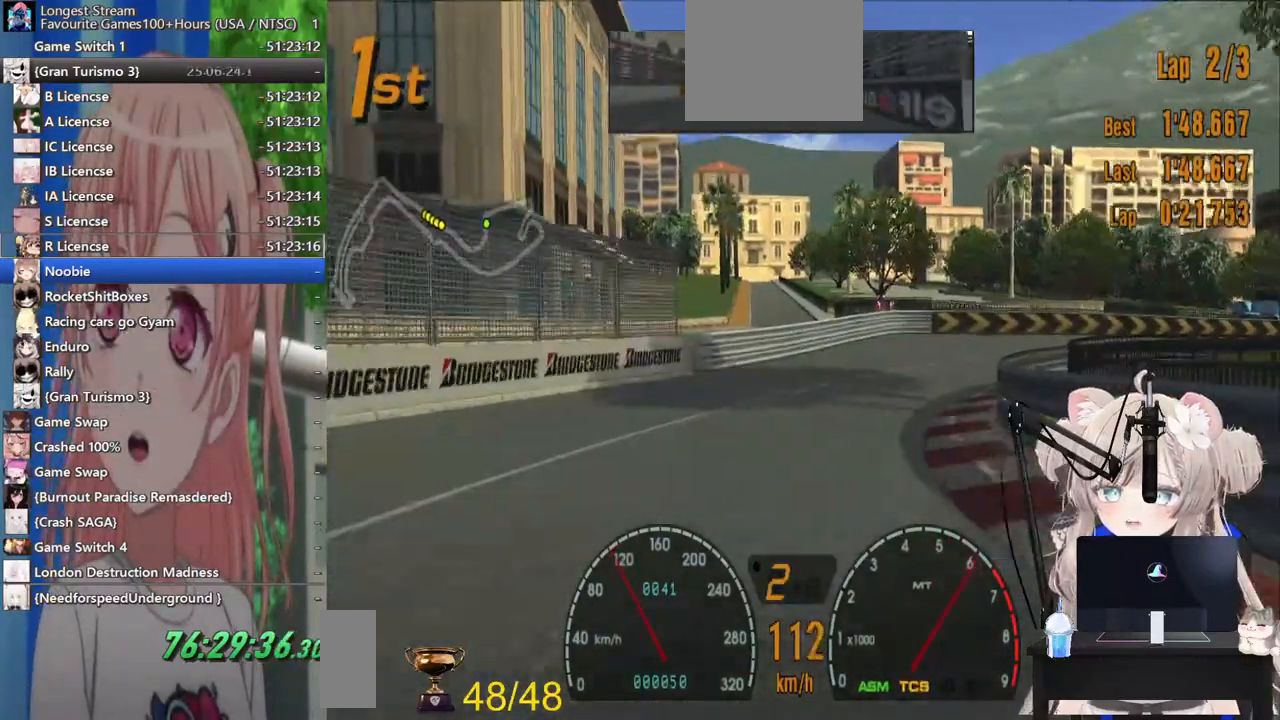
{"buttons": [], "left_stick": "right", "right_stick": "center"}
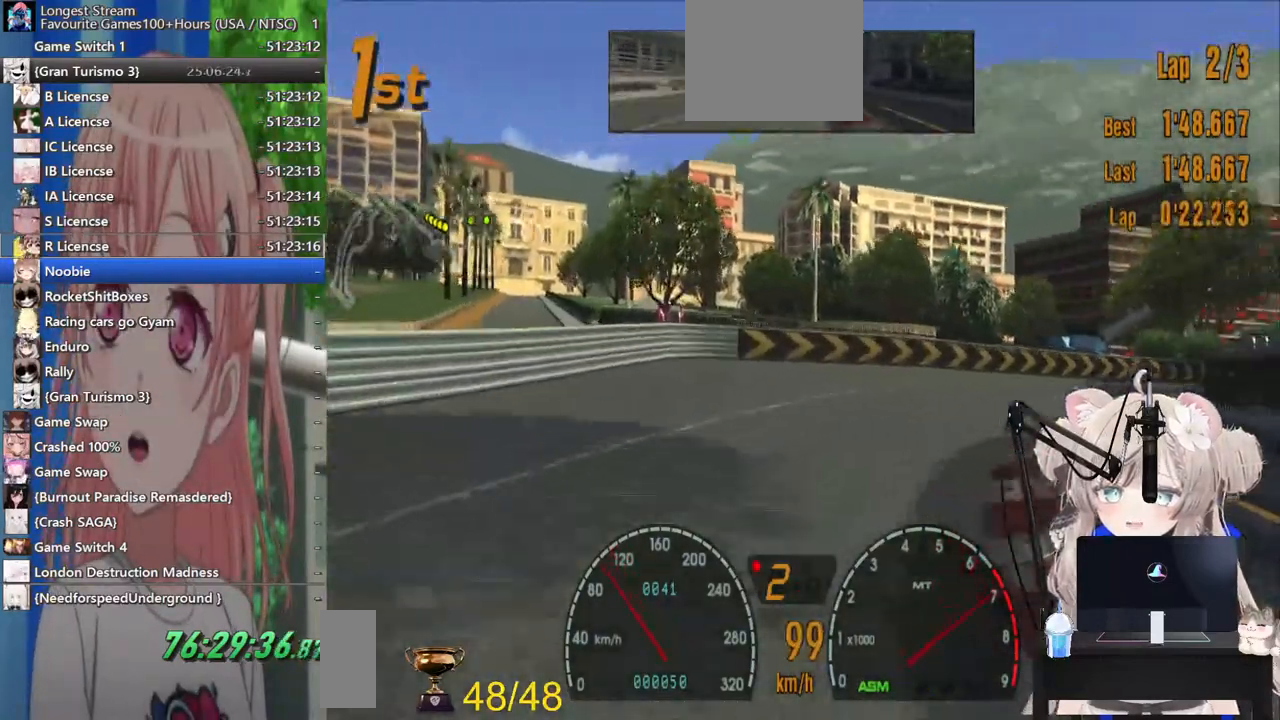
{"buttons": [], "left_stick": "right", "right_stick": "center", "events": [[300, "CROSS", "down"], [467, "CROSS", "up"]]}
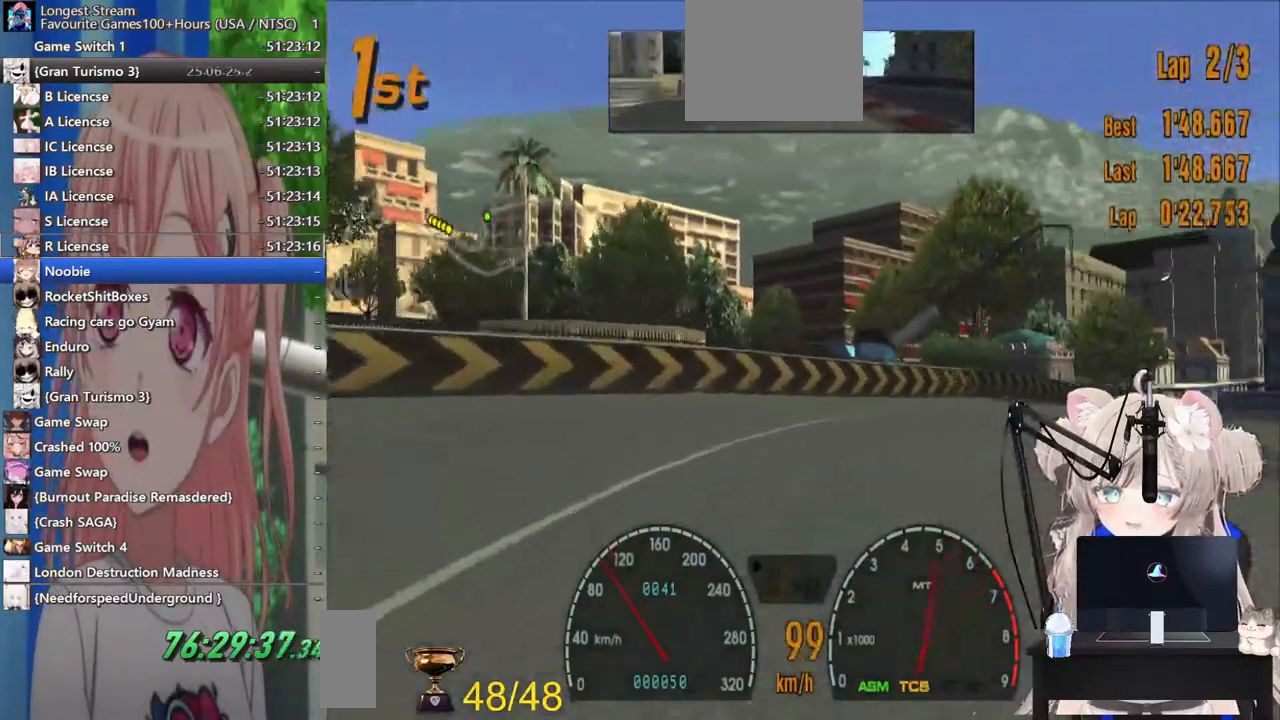
{"buttons": [], "left_stick": "right", "right_stick": "center", "events": []}
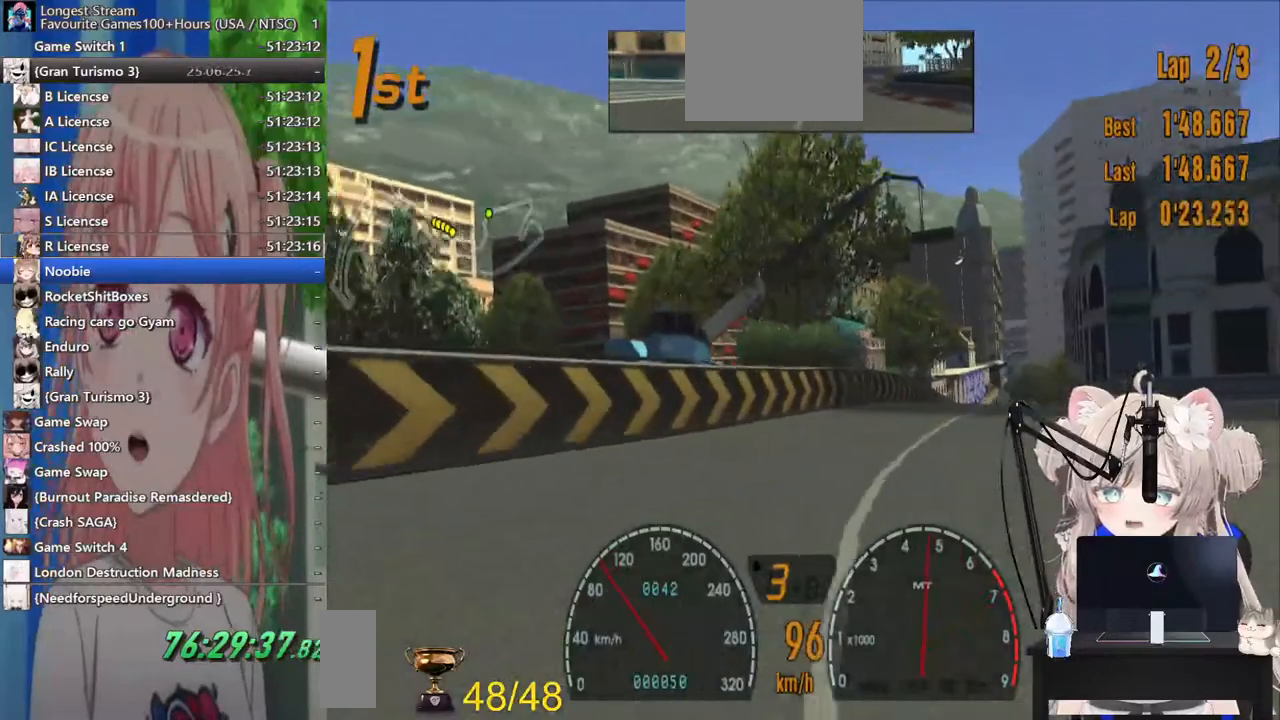
{"buttons": [], "left_stick": "center", "right_stick": "center"}
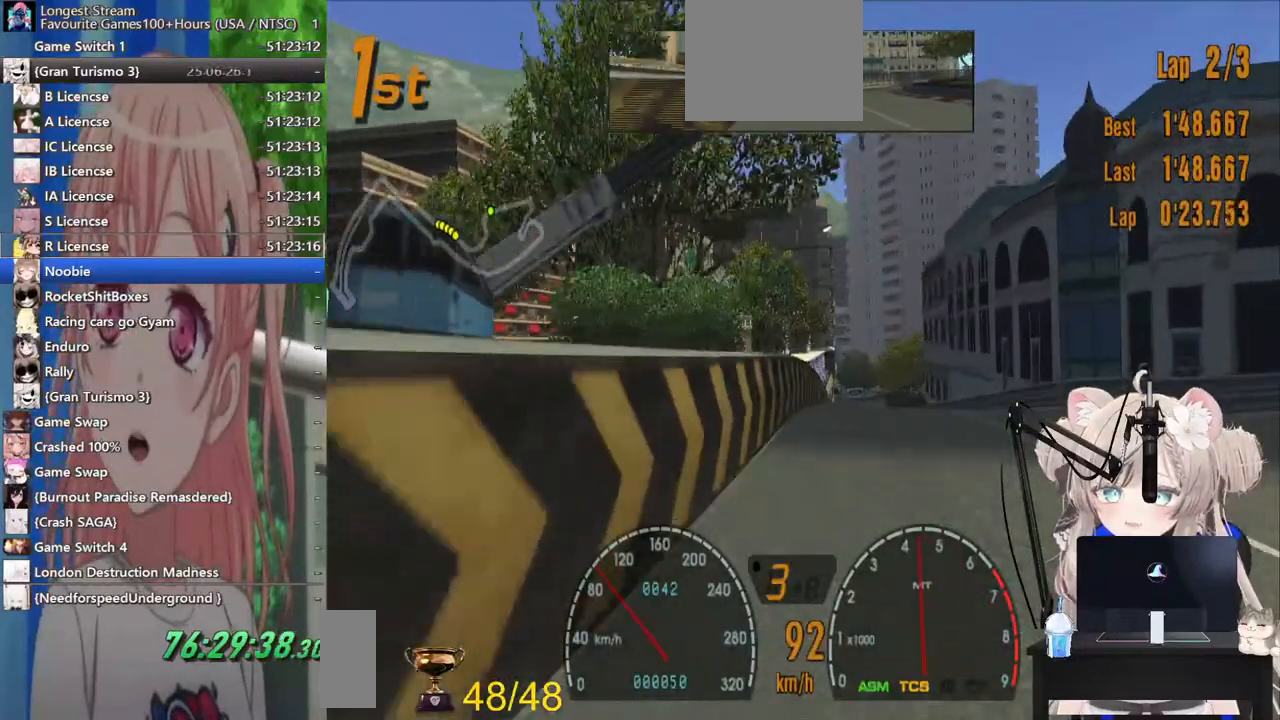
{"buttons": [], "left_stick": "center", "right_stick": "center", "events": []}
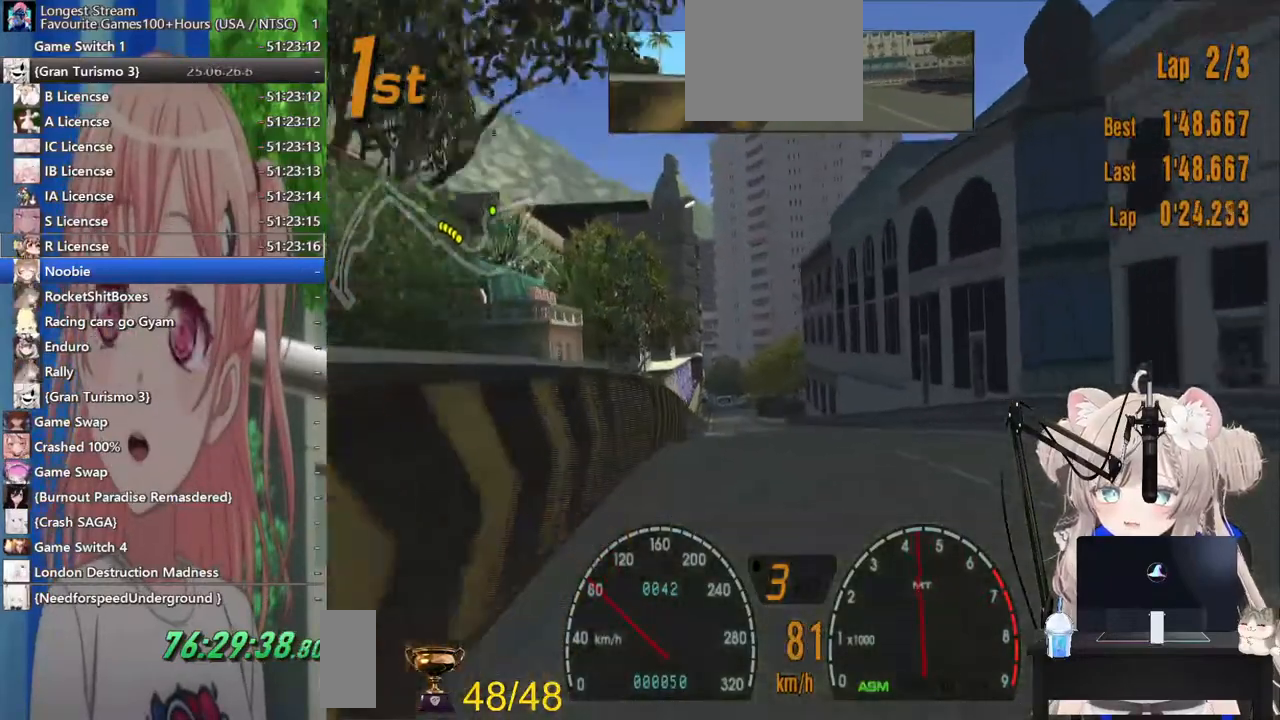
{"buttons": [], "left_stick": "down-left", "right_stick": "center", "events": [[33, "left_stick", "left"], [200, "left_stick", "down-left"]]}
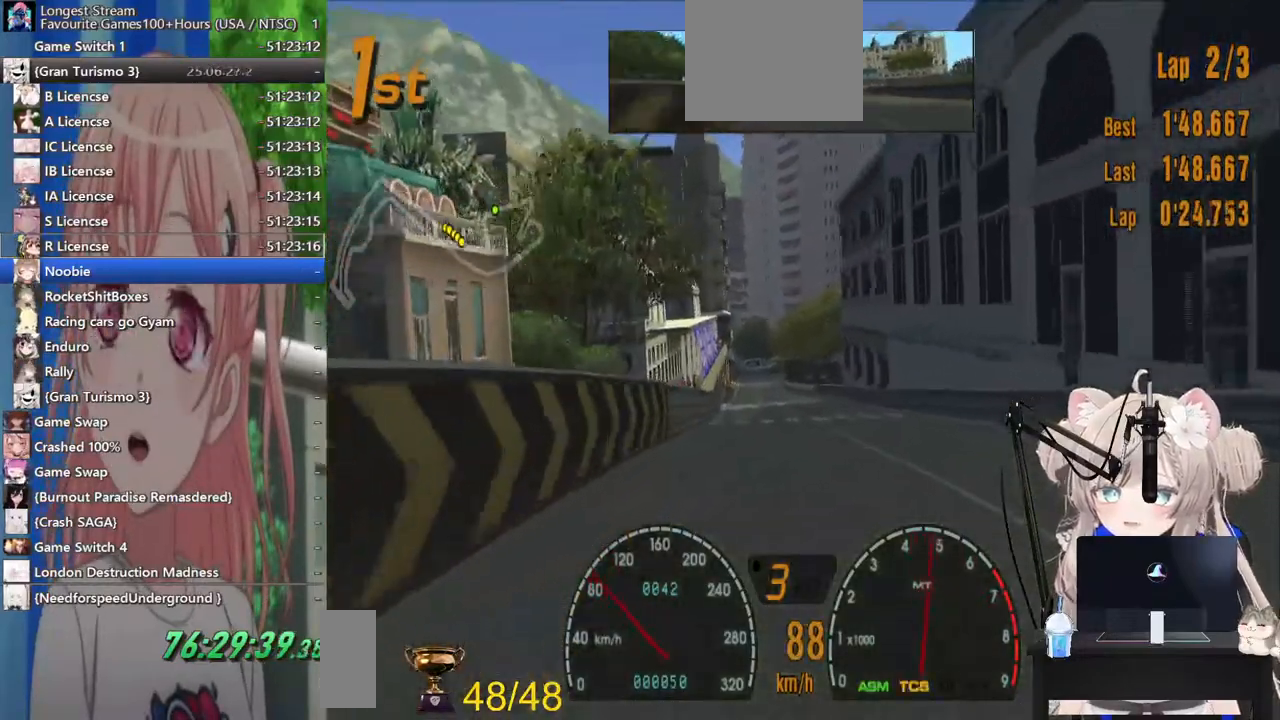
{"buttons": [], "left_stick": "center", "right_stick": "center", "events": [[433, "left_stick", "center"]]}